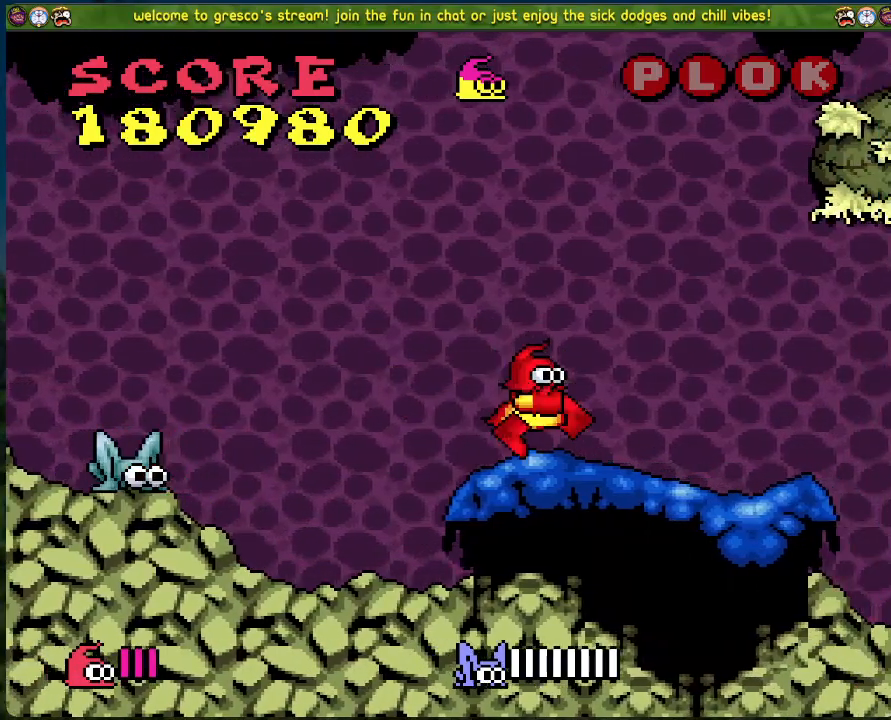
Gameplay with a controller (Xbox layout); each line is a JSON object with the inputs held at the frame after it. "events" lists button and stick changes between this image and that frame as [ms after this image, input, new state], when the widget could be followed in between. Not read: right_stick.
{"buttons": ["A"], "left_stick": "center", "events": [[134, "DPAD_LEFT", "down"], [418, "DPAD_LEFT", "up"], [452, "A", "down"]]}
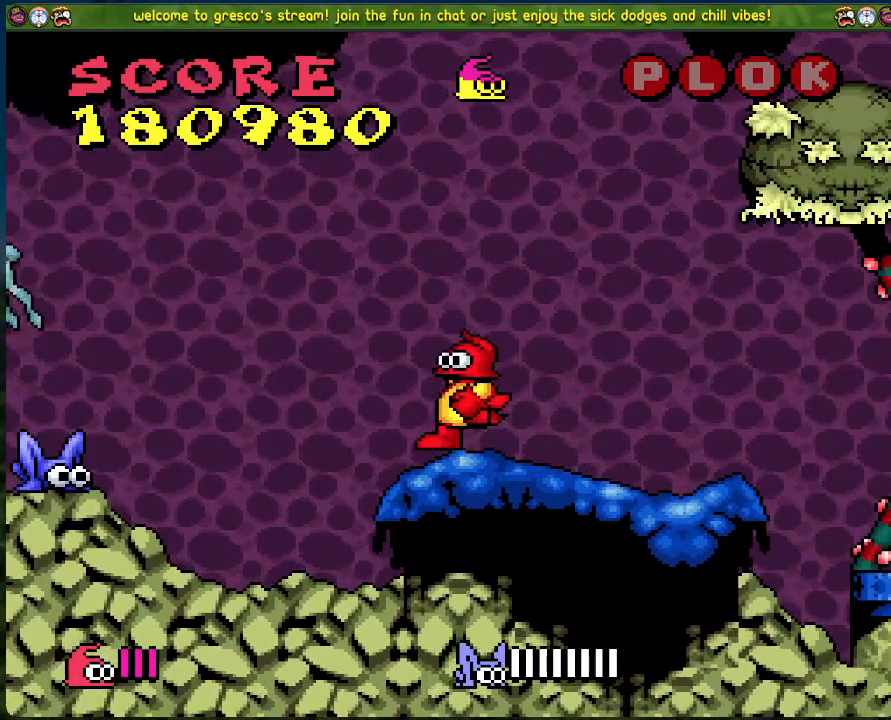
{"buttons": [], "left_stick": "center", "events": [[33, "DPAD_LEFT", "down"], [83, "X", "down"], [200, "A", "up"], [200, "X", "up"], [384, "DPAD_LEFT", "up"]]}
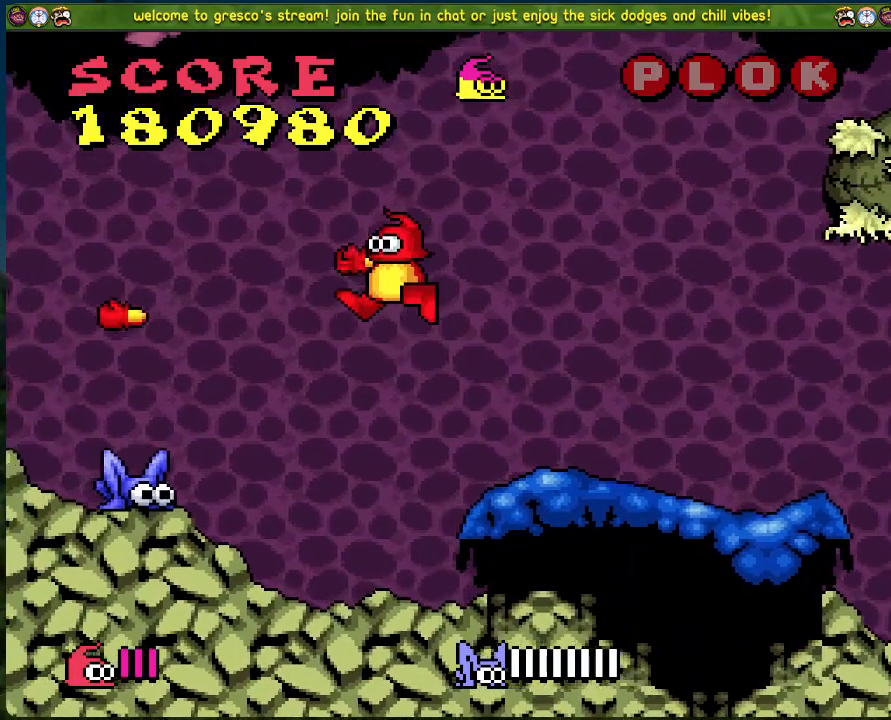
{"buttons": ["A", "DPAD_RIGHT"], "left_stick": "center", "events": [[117, "X", "down"], [234, "X", "up"], [368, "DPAD_RIGHT", "down"], [468, "A", "down"]]}
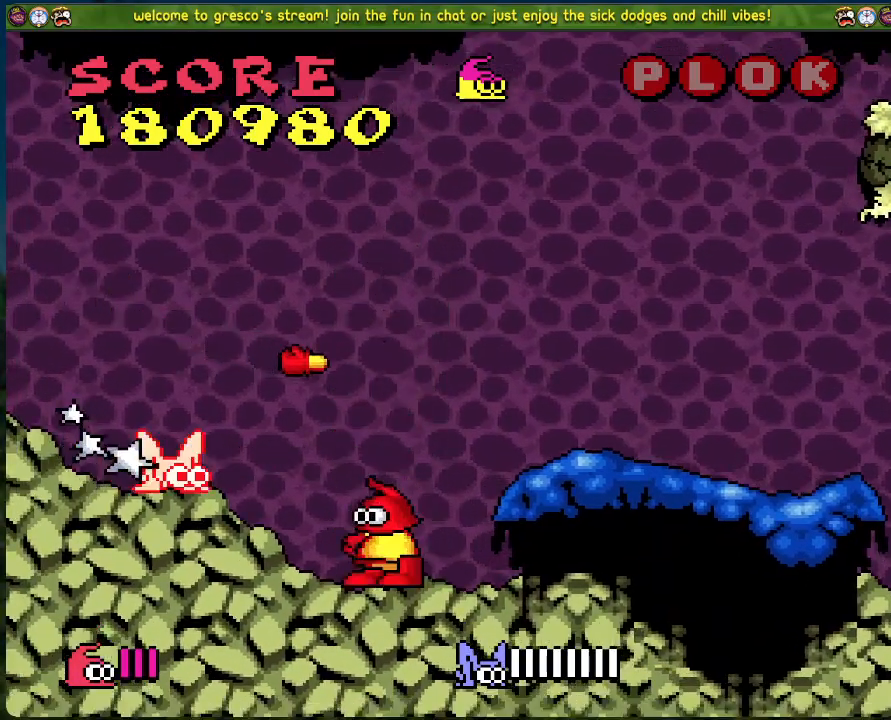
{"buttons": [], "left_stick": "center", "events": [[217, "A", "up"], [451, "DPAD_RIGHT", "up"]]}
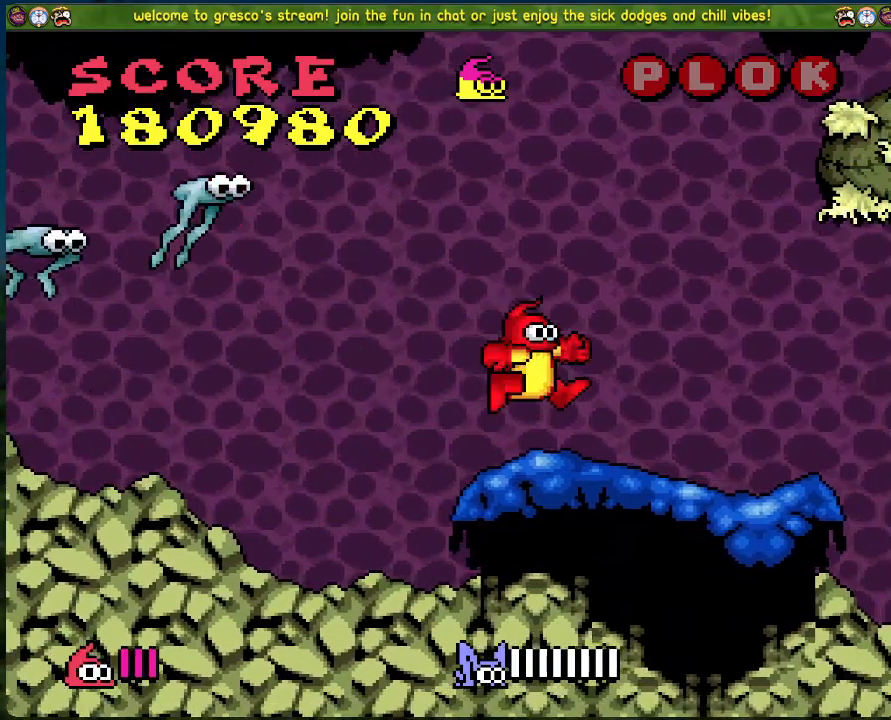
{"buttons": ["DPAD_RIGHT"], "left_stick": "center", "events": [[34, "DPAD_LEFT", "down"], [117, "DPAD_LEFT", "up"], [134, "A", "down"], [268, "X", "down"], [385, "A", "up"], [385, "X", "up"], [401, "DPAD_RIGHT", "down"]]}
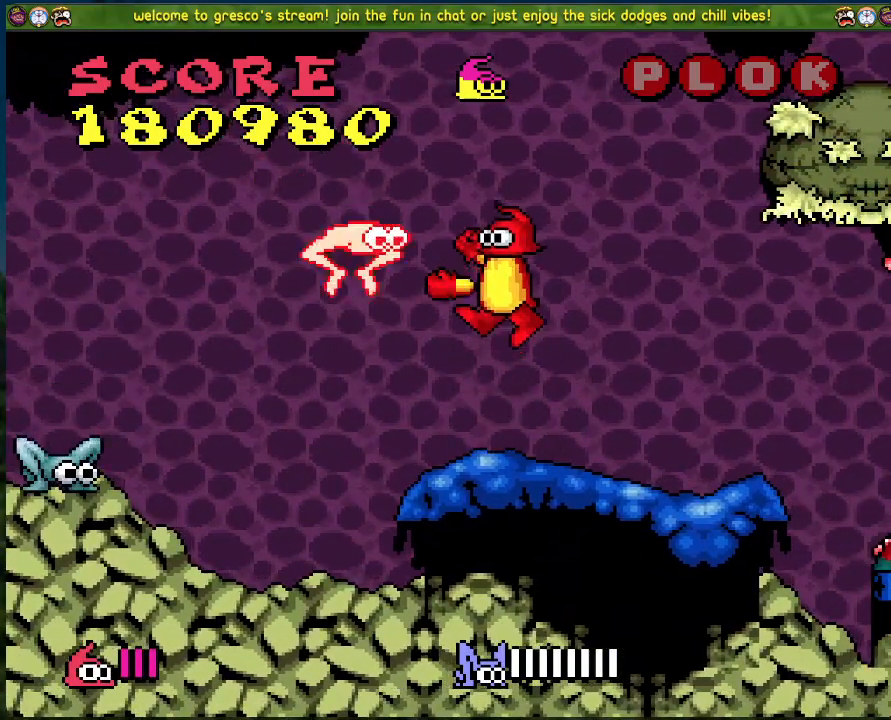
{"buttons": ["DPAD_LEFT"], "left_stick": "center", "events": [[284, "DPAD_RIGHT", "up"], [367, "DPAD_LEFT", "down"]]}
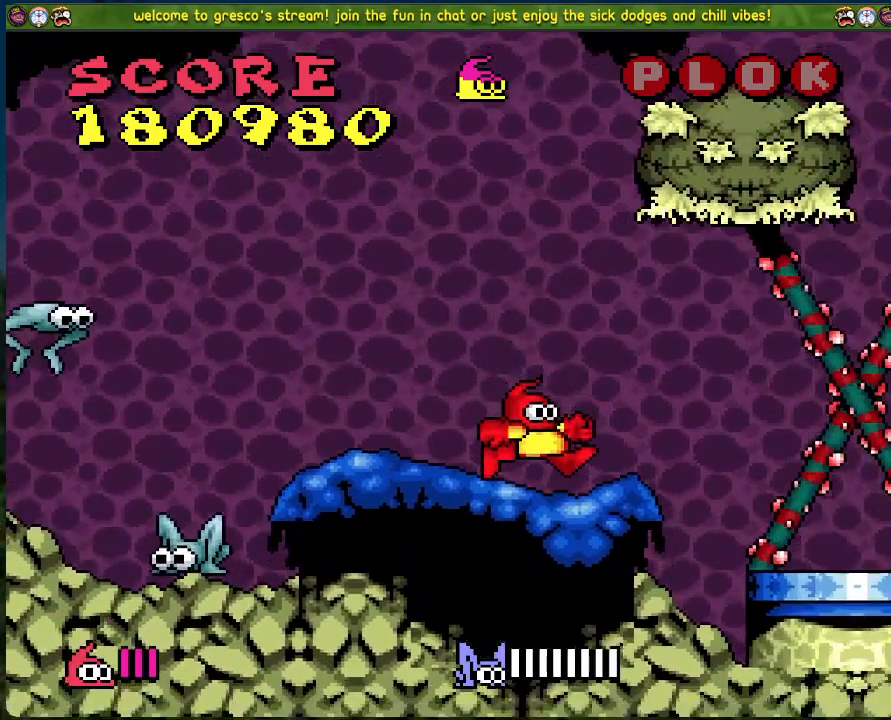
{"buttons": [], "left_stick": "center", "events": [[201, "DPAD_LEFT", "up"], [201, "X", "down"], [334, "X", "up"]]}
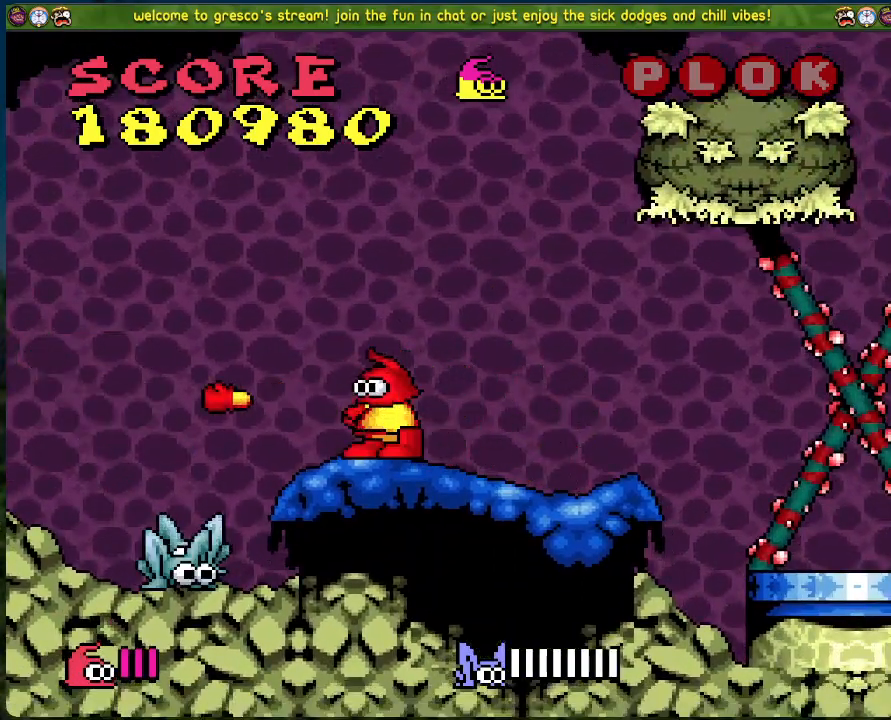
{"buttons": [], "left_stick": "center", "events": []}
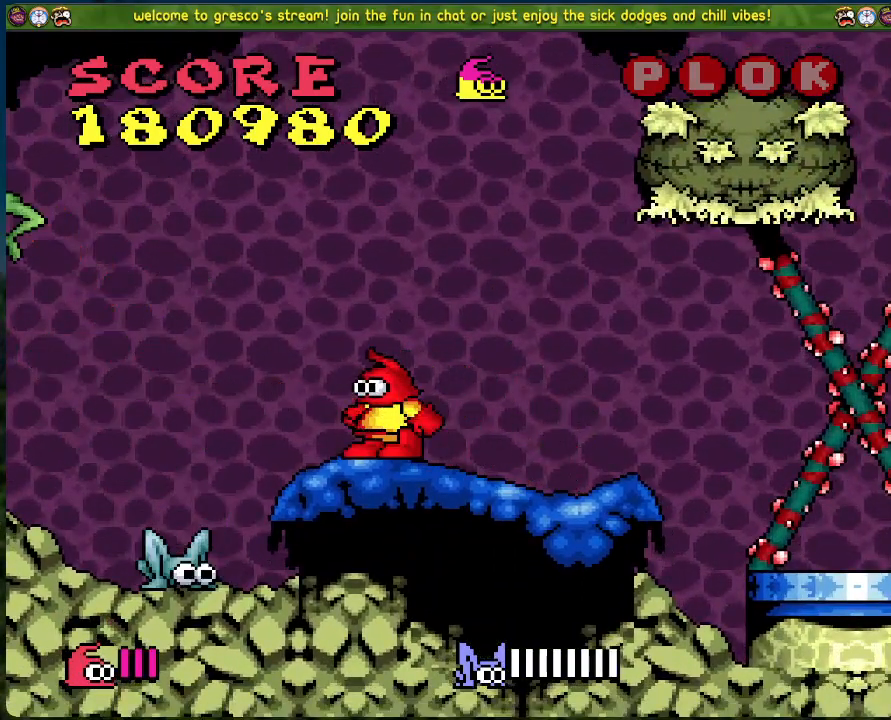
{"buttons": [], "left_stick": "center", "events": [[117, "A", "down"], [184, "X", "down"], [351, "A", "up"], [385, "X", "up"]]}
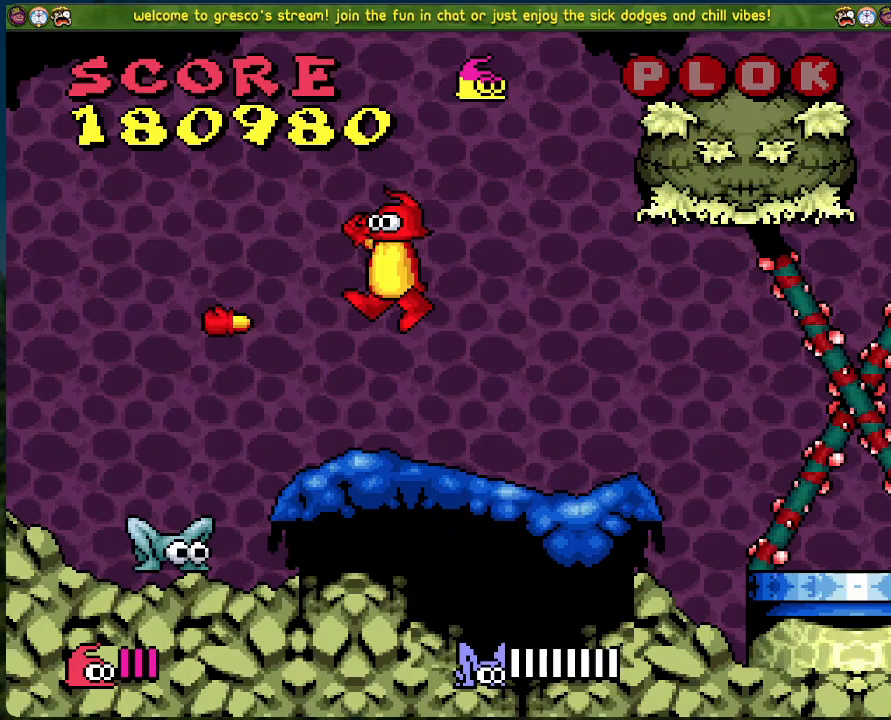
{"buttons": [], "left_stick": "center", "events": [[200, "DPAD_RIGHT", "down"], [484, "DPAD_RIGHT", "up"]]}
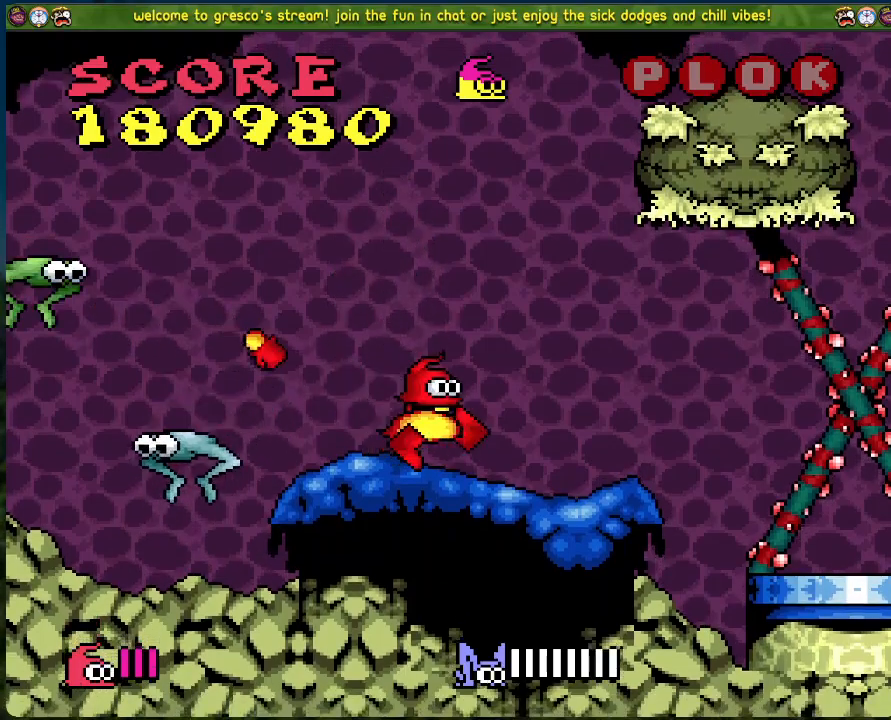
{"buttons": [], "left_stick": "center", "events": [[67, "DPAD_LEFT", "down"], [318, "DPAD_LEFT", "up"], [335, "X", "down"], [485, "X", "up"]]}
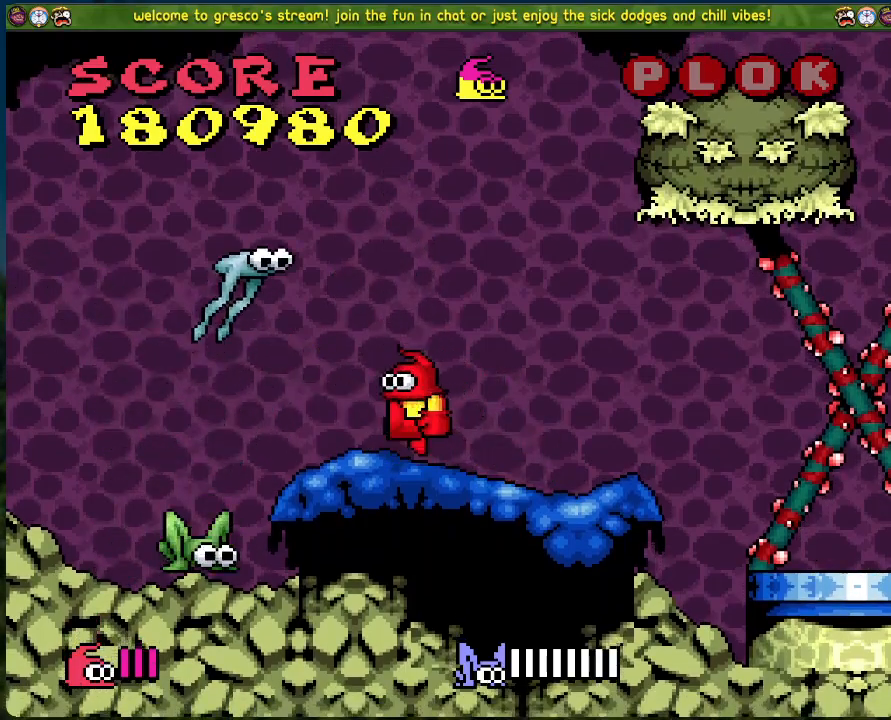
{"buttons": ["DPAD_RIGHT"], "left_stick": "center", "events": [[67, "DPAD_RIGHT", "down"]]}
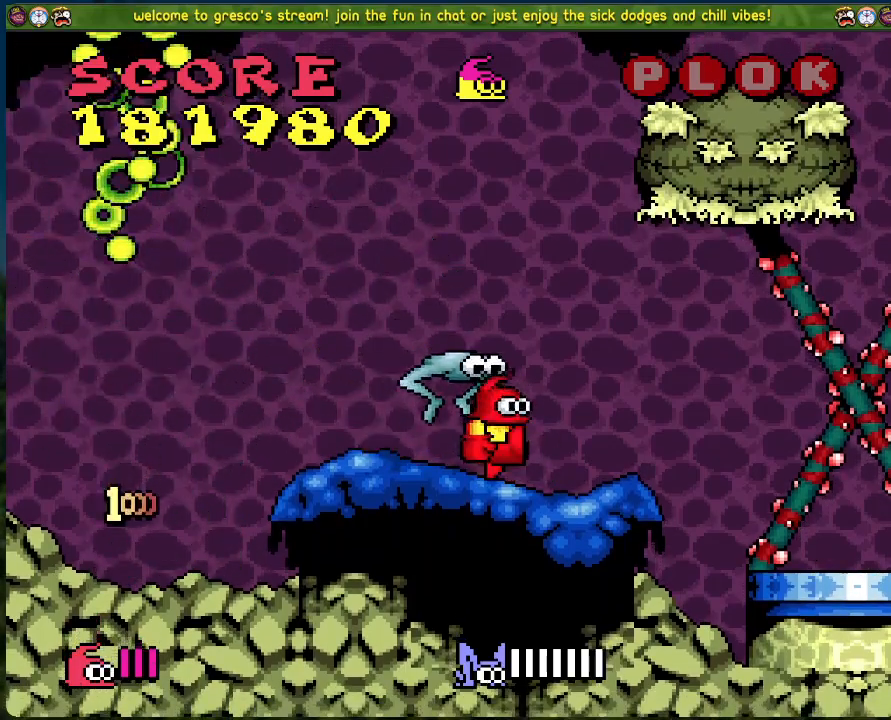
{"buttons": ["DPAD_LEFT"], "left_stick": "center", "events": [[251, "DPAD_RIGHT", "up"], [284, "DPAD_LEFT", "down"], [351, "X", "down"], [502, "X", "up"]]}
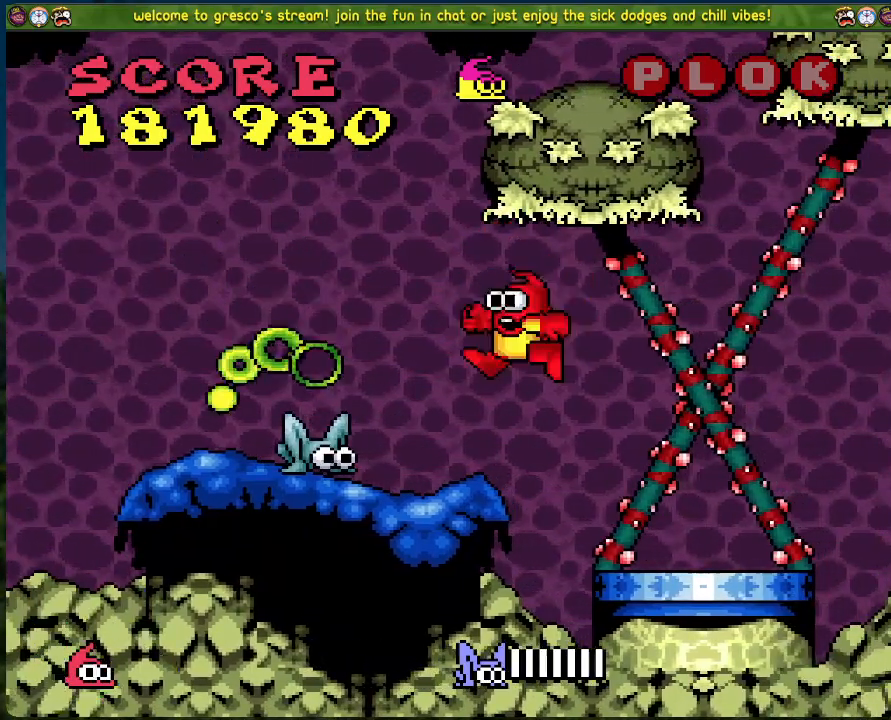
{"buttons": [], "left_stick": "center", "events": [[16, "DPAD_LEFT", "up"], [317, "X", "down"], [434, "X", "up"]]}
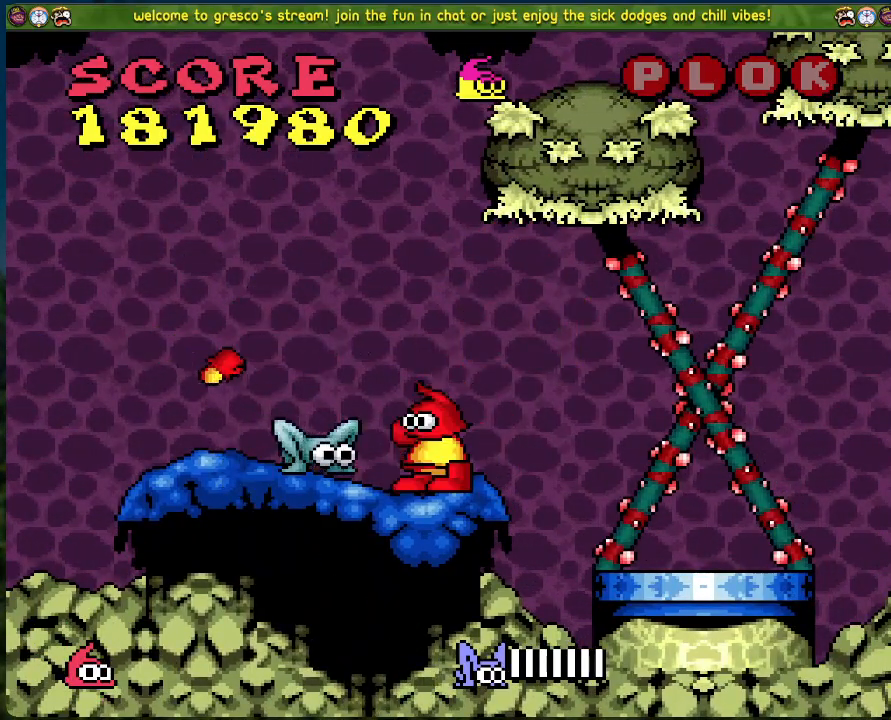
{"buttons": ["DPAD_LEFT"], "left_stick": "center", "events": [[117, "DPAD_RIGHT", "down"], [184, "DPAD_RIGHT", "up"], [268, "DPAD_LEFT", "down"]]}
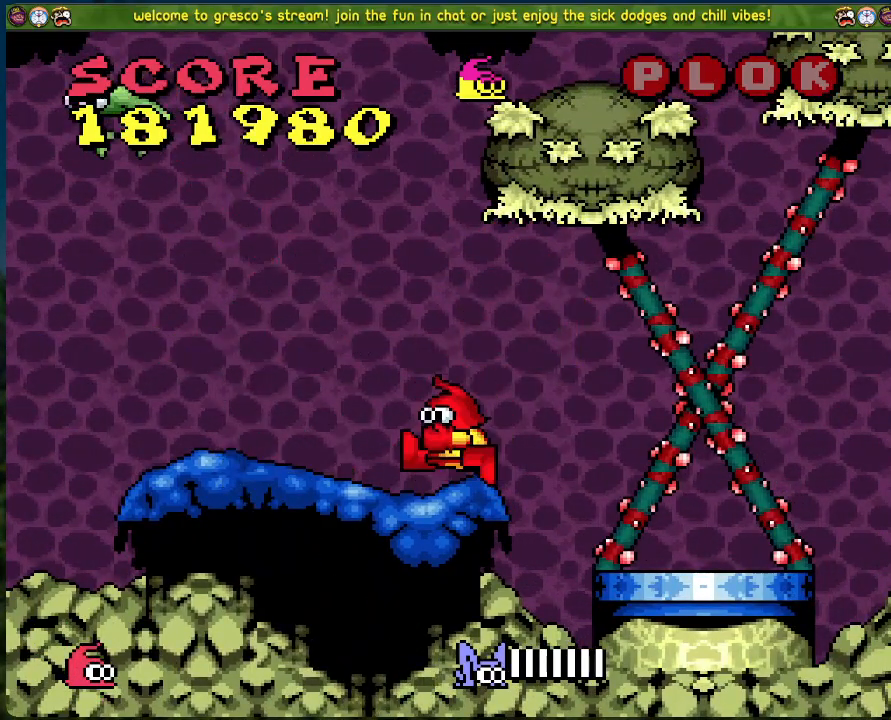
{"buttons": ["DPAD_LEFT"], "left_stick": "center", "events": []}
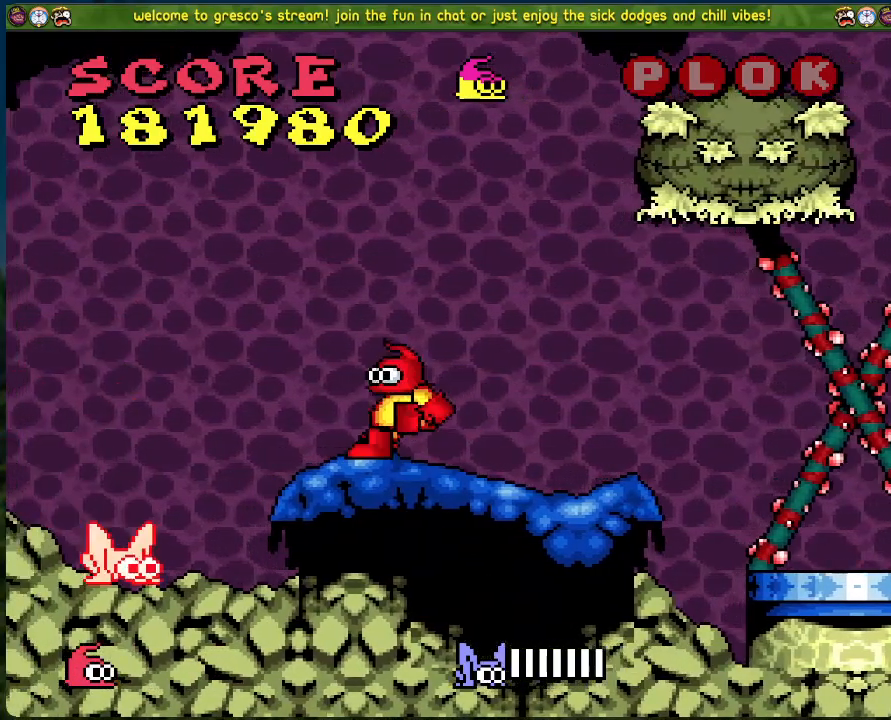
{"buttons": [], "left_stick": "center", "events": [[84, "DPAD_LEFT", "up"], [217, "X", "down"], [351, "X", "up"]]}
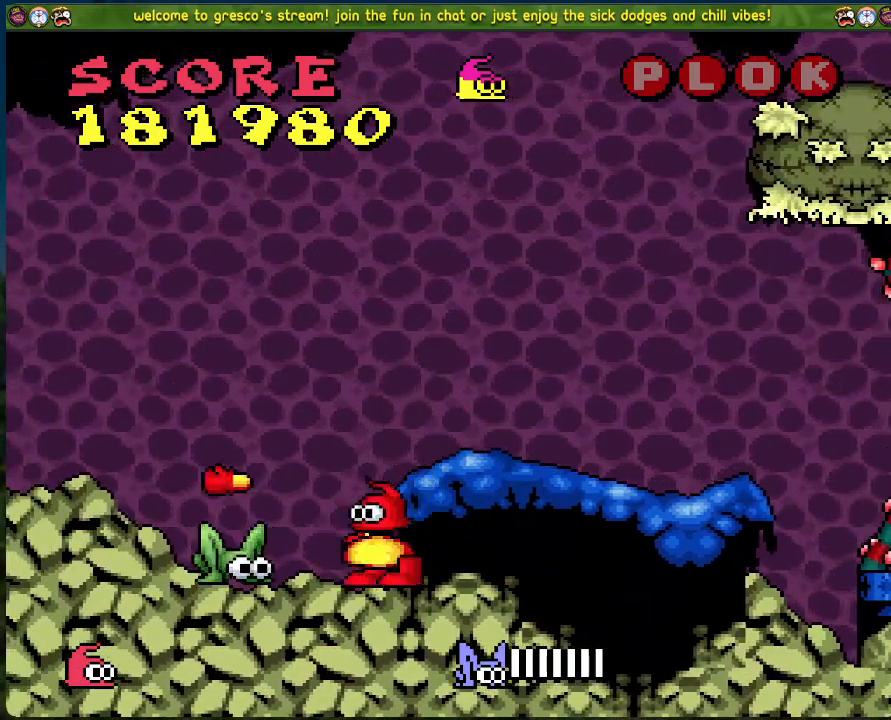
{"buttons": ["DPAD_LEFT"], "left_stick": "center", "events": [[134, "X", "down"], [234, "X", "up"], [352, "DPAD_LEFT", "down"]]}
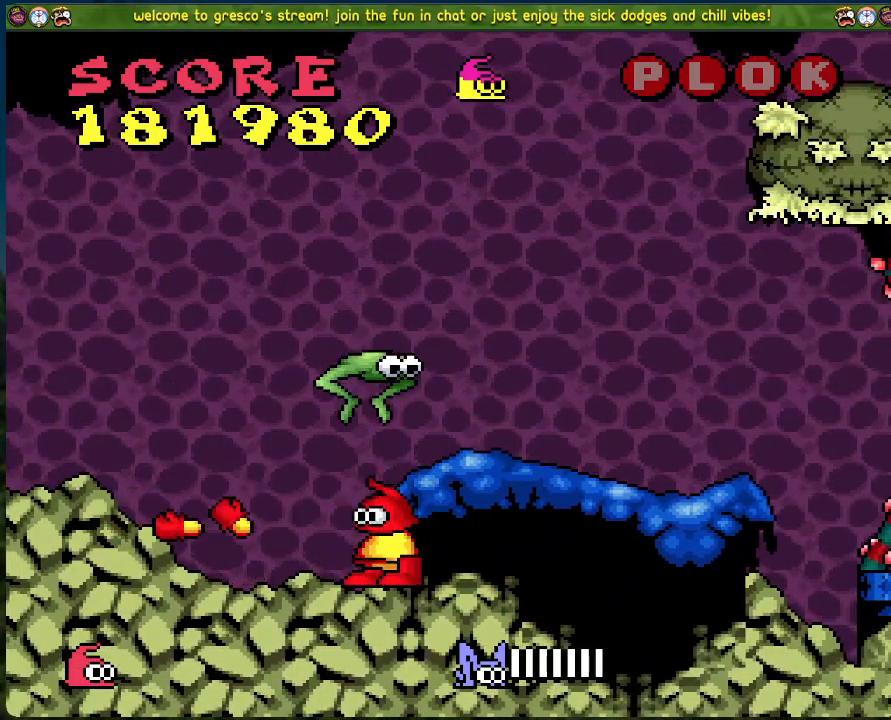
{"buttons": [], "left_stick": "center", "events": [[167, "DPAD_LEFT", "up"], [217, "DPAD_LEFT", "down"], [267, "A", "down"], [301, "A", "up"], [501, "DPAD_LEFT", "up"]]}
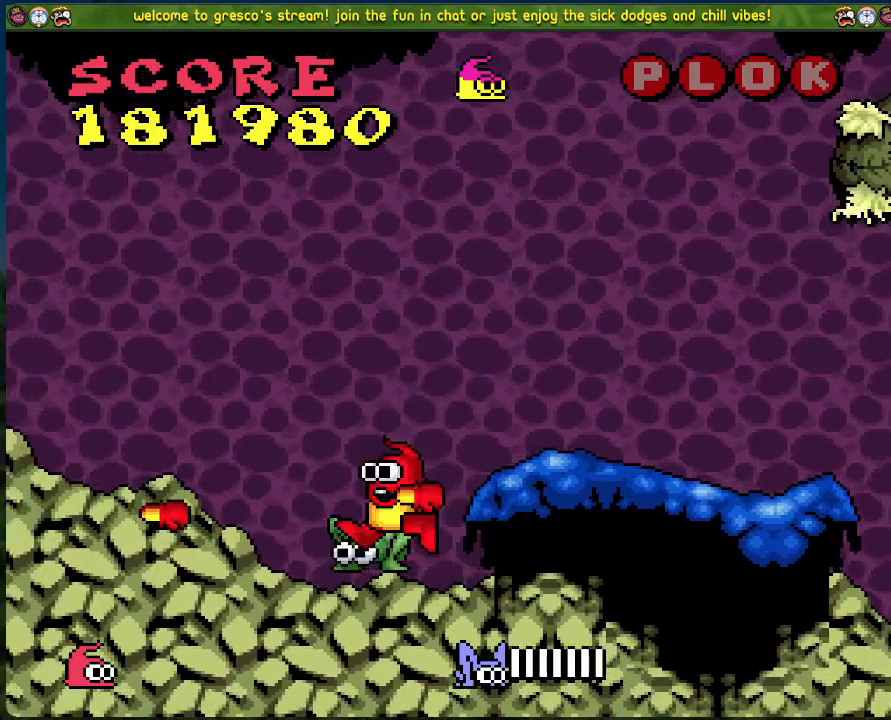
{"buttons": [], "left_stick": "center", "events": []}
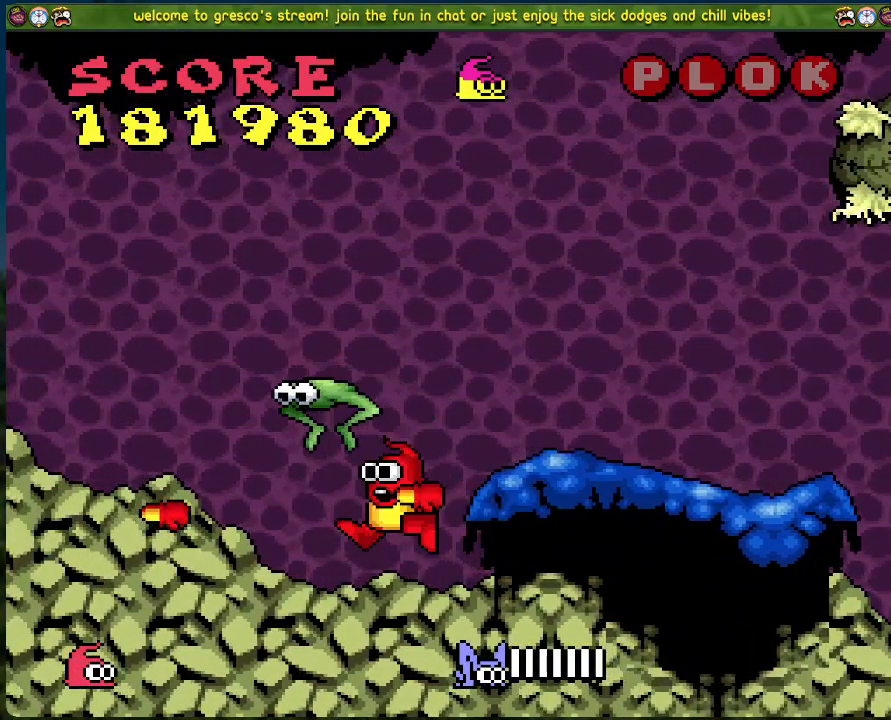
{"buttons": [], "left_stick": "center", "events": []}
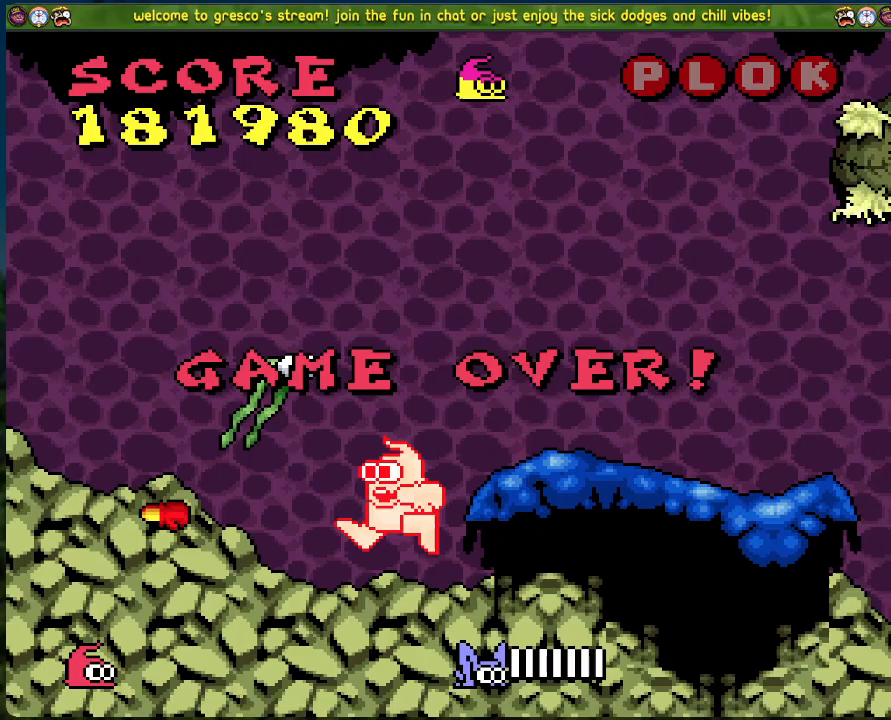
{"buttons": [], "left_stick": "center", "events": []}
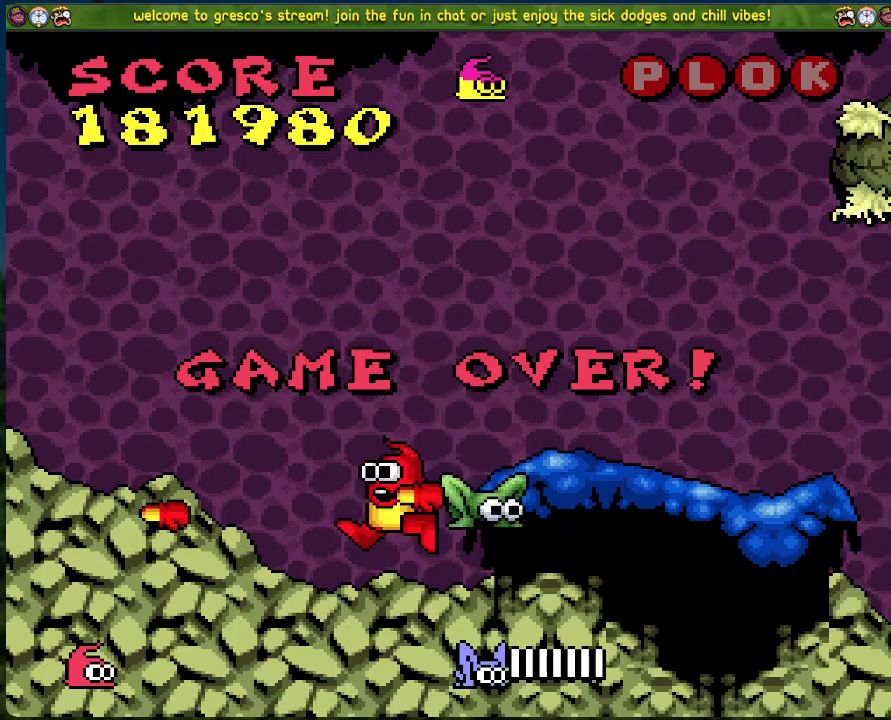
{"buttons": [], "left_stick": "center", "events": []}
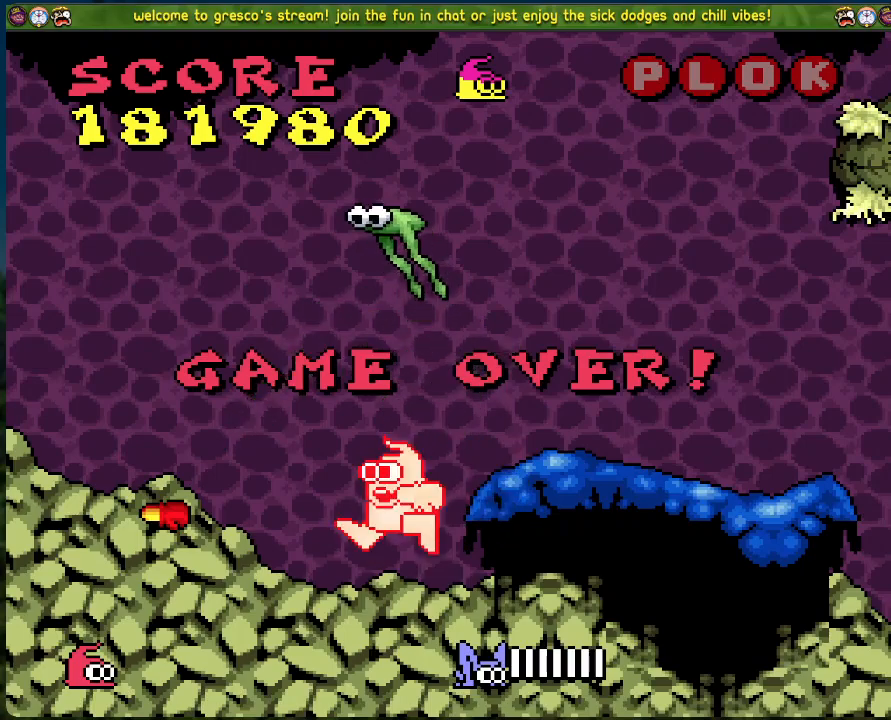
{"buttons": [], "left_stick": "center", "events": []}
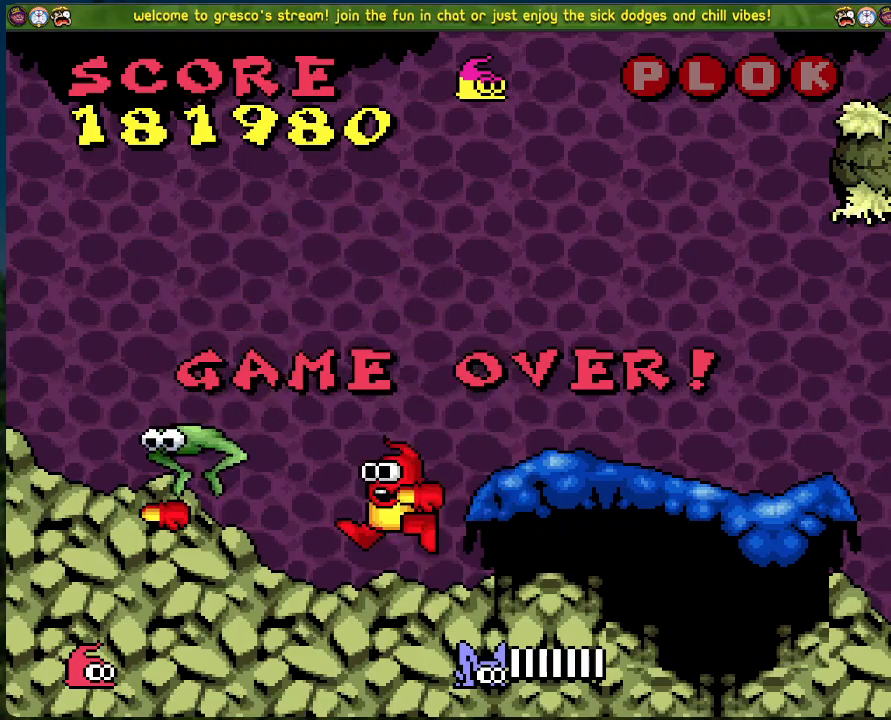
{"buttons": [], "left_stick": "center", "events": []}
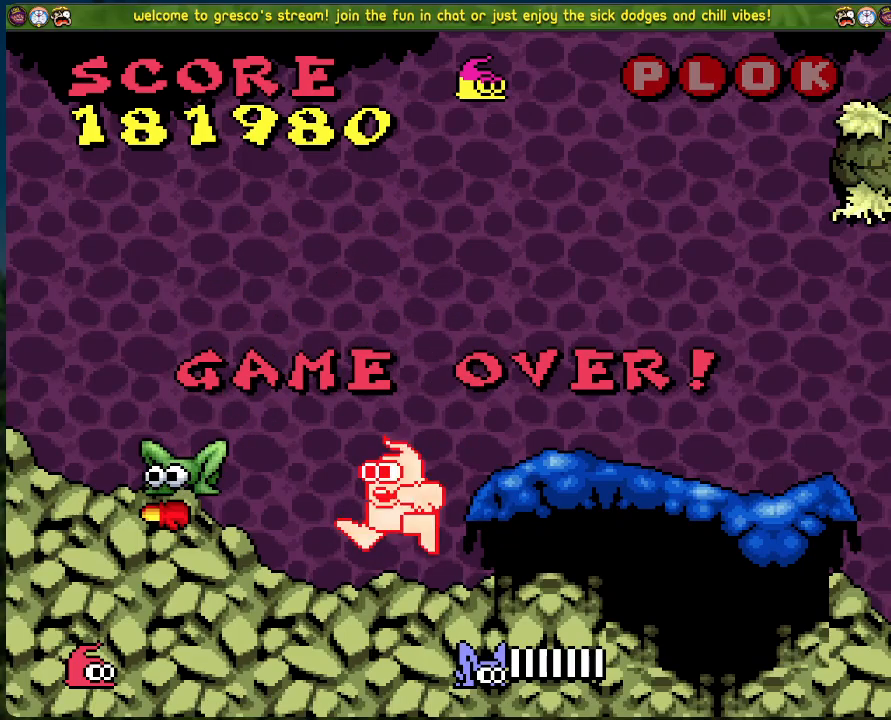
{"buttons": [], "left_stick": "center", "events": []}
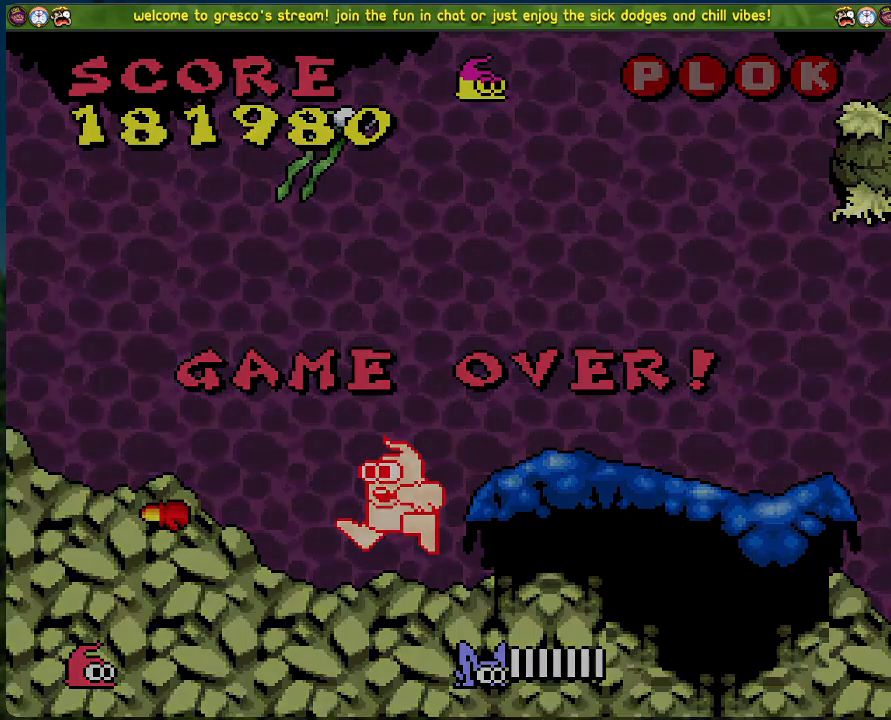
{"buttons": [], "left_stick": "center", "events": []}
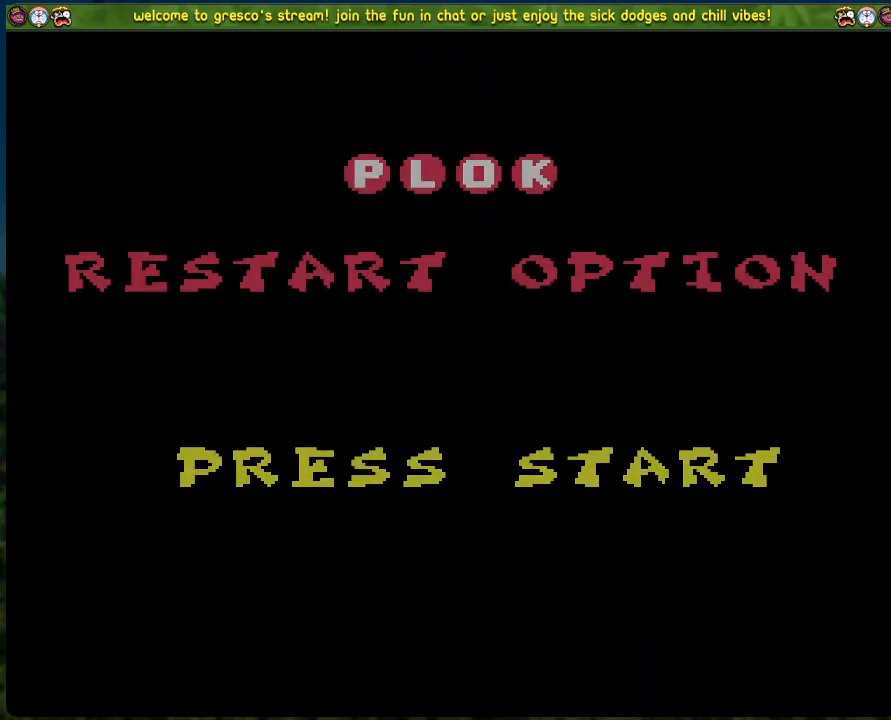
{"buttons": [], "left_stick": "center", "events": []}
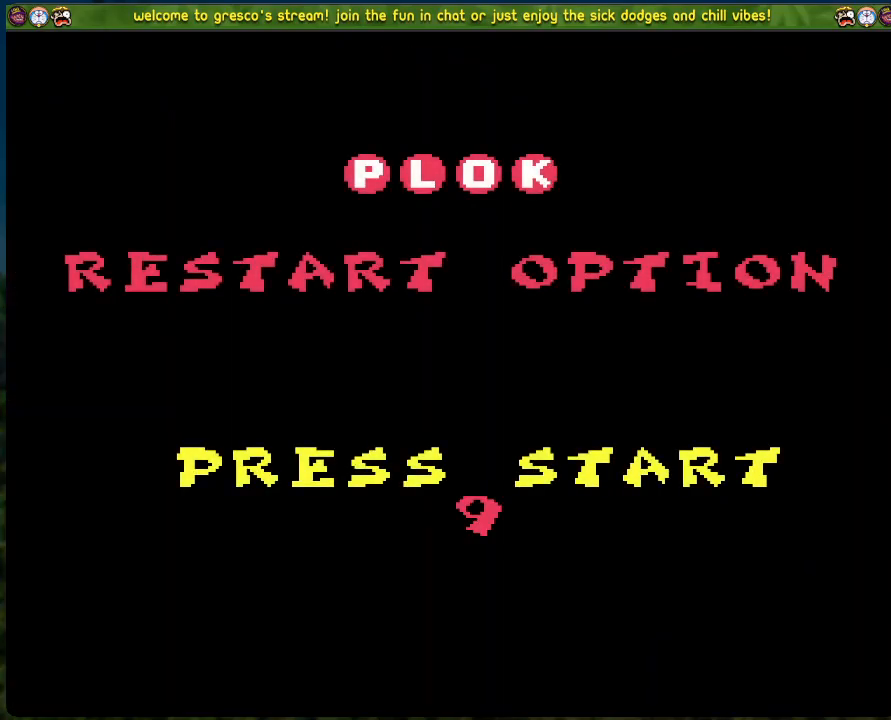
{"buttons": [], "left_stick": "center", "events": [[33, "START", "down"], [184, "START", "up"]]}